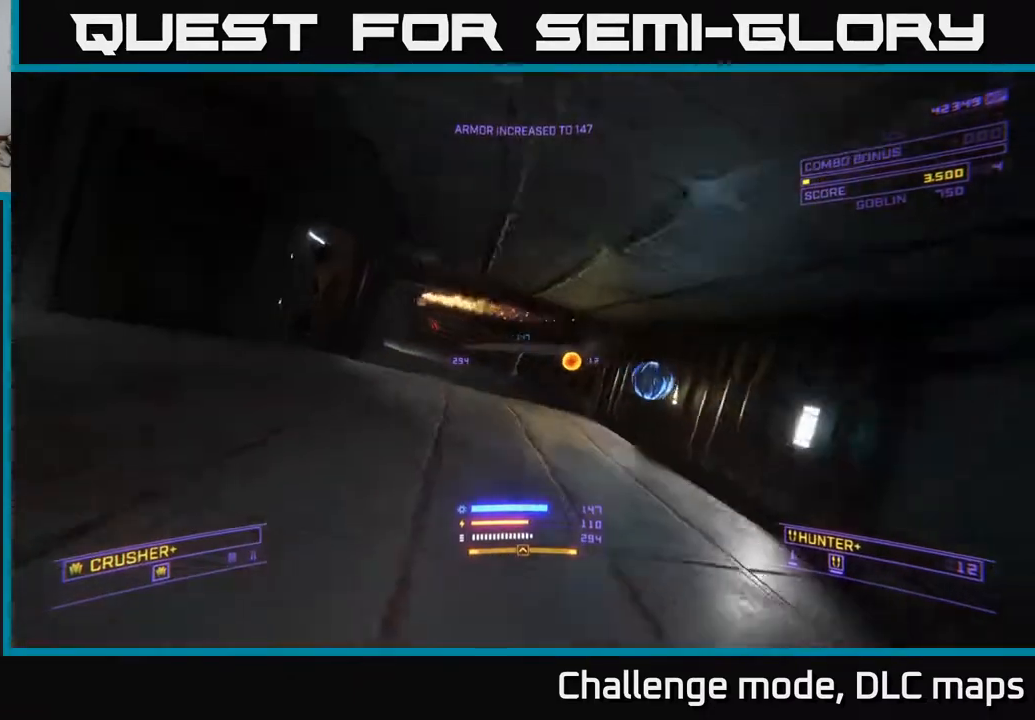
Gameplay with a controller (Xbox layout); each line is a JSON object with the inputs held at the frame after it. "events" lists button and stick changes between this image and that frame as [ms after this image, input, new state], when the widget could be followed in between.
{"buttons": [], "left_stick": "center", "right_stick": "left", "events": [[417, "L1", "up"], [483, "left_stick", "center"]]}
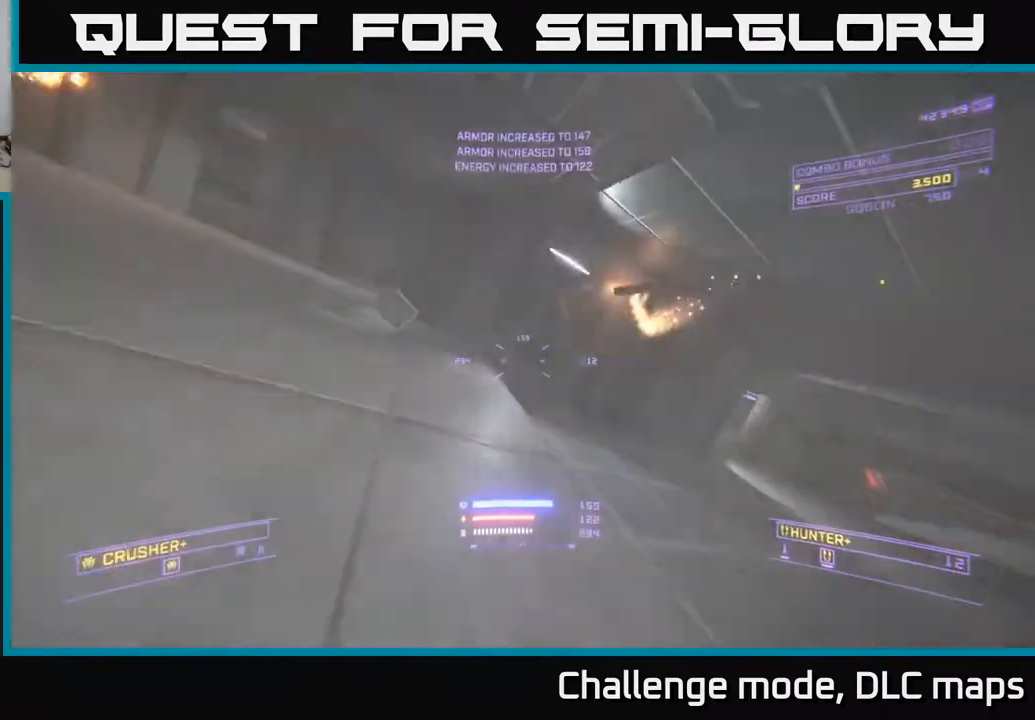
{"buttons": [], "left_stick": "right", "right_stick": "right", "events": [[167, "right_stick", "center"], [317, "left_stick", "right"], [367, "right_stick", "right"]]}
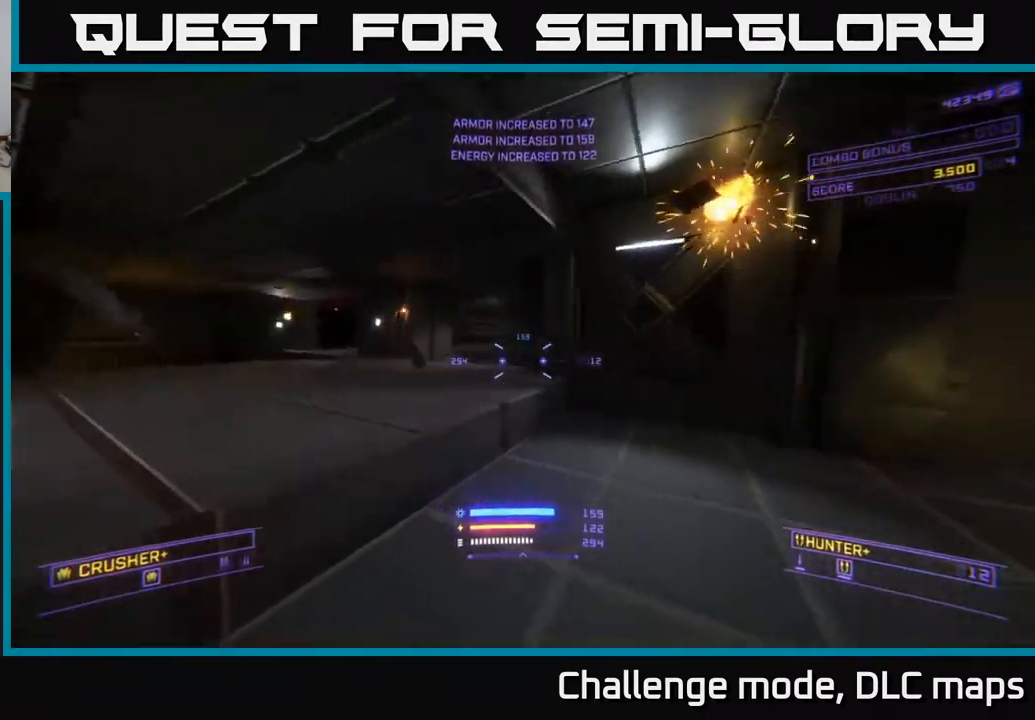
{"buttons": ["L1"], "left_stick": "up-right", "right_stick": "center", "events": [[433, "L1", "down"], [433, "left_stick", "up-right"], [467, "right_stick", "center"]]}
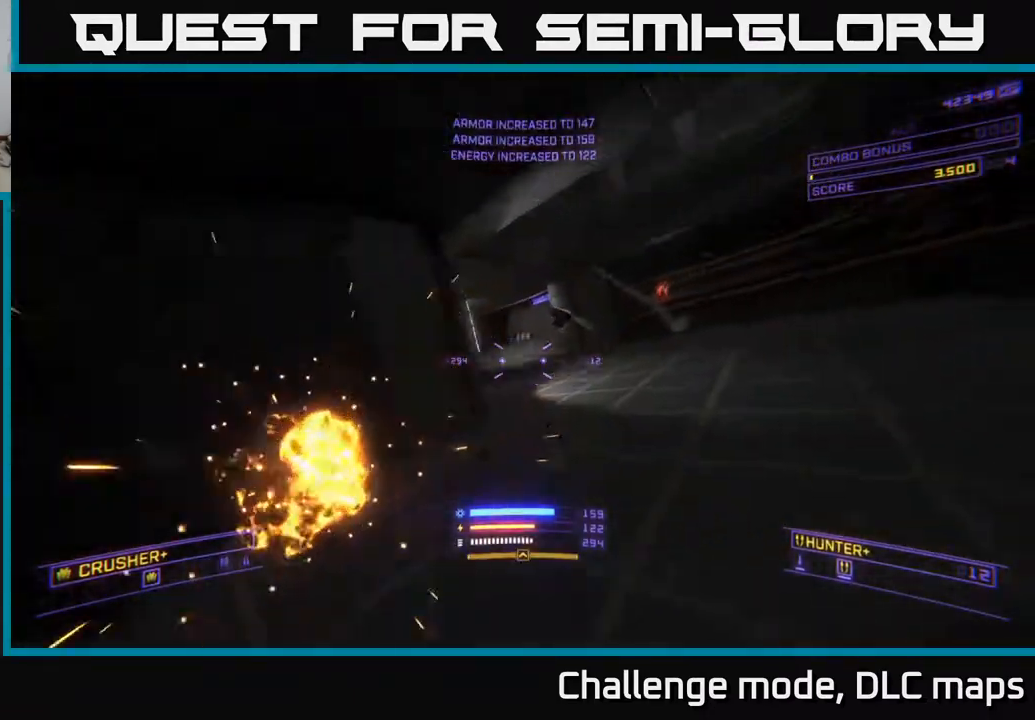
{"buttons": ["L1"], "left_stick": "up-right", "right_stick": "left", "events": [[67, "left_stick", "up"], [233, "right_stick", "left"], [500, "left_stick", "up-right"]]}
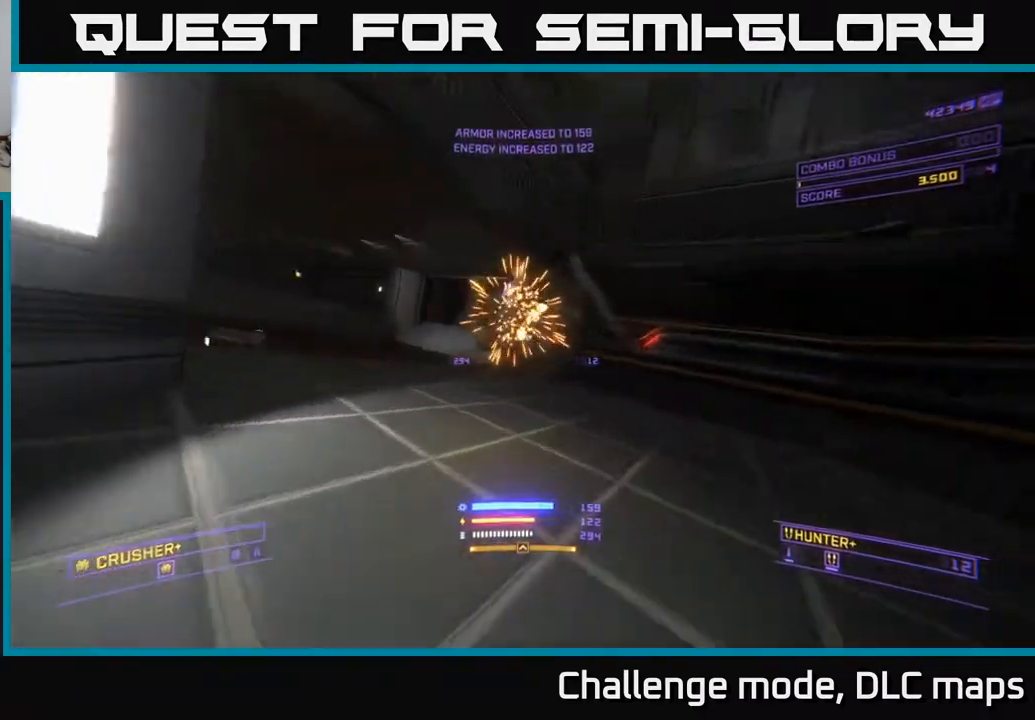
{"buttons": [], "left_stick": "center", "right_stick": "center", "events": [[117, "left_stick", "right"], [217, "right_stick", "center"], [300, "L1", "up"], [400, "left_stick", "center"]]}
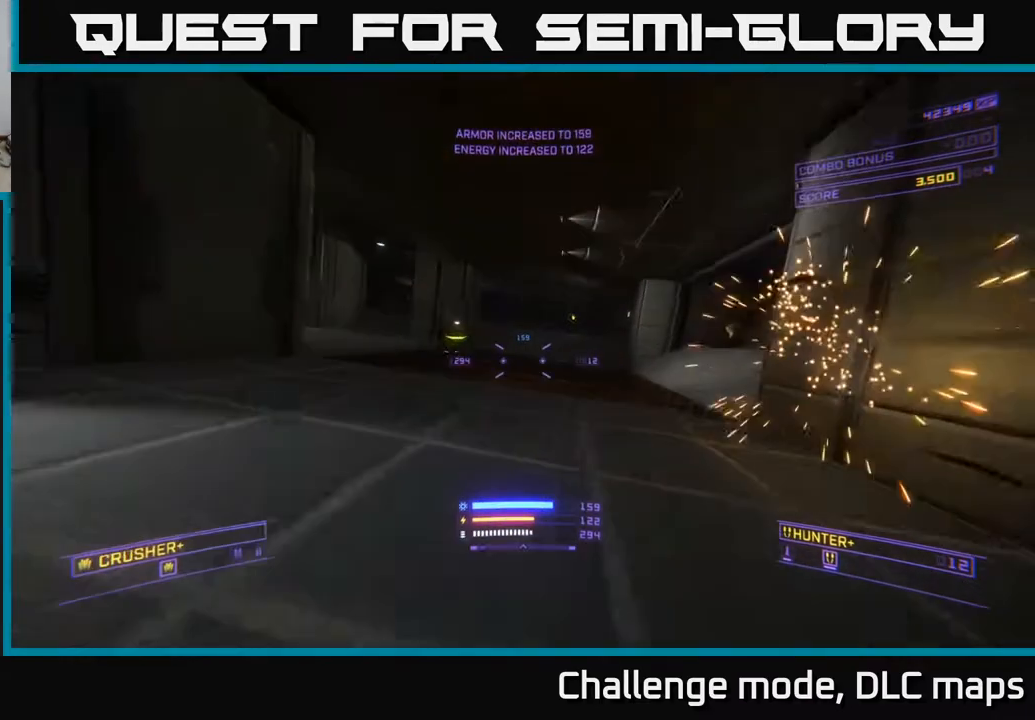
{"buttons": ["R2"], "left_stick": "left", "right_stick": "down-left", "events": [[50, "left_stick", "left"], [50, "right_stick", "down-left"], [117, "A", "down"], [183, "right_stick", "up-left"], [450, "right_stick", "down-left"], [467, "R2", "down"], [500, "A", "up"]]}
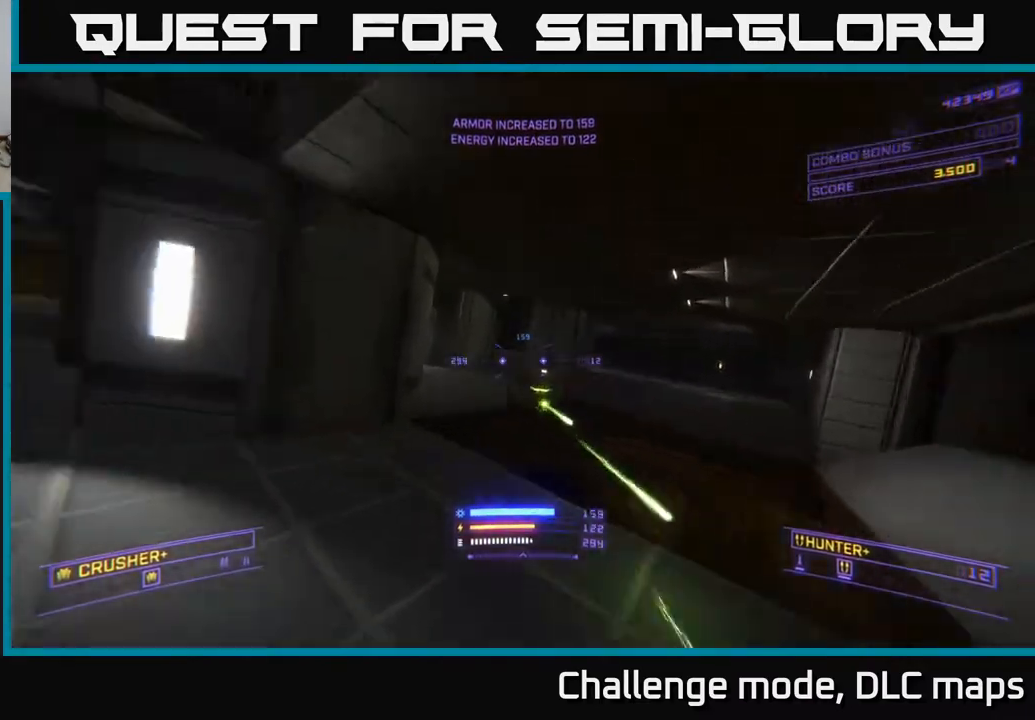
{"buttons": ["X"], "left_stick": "up", "right_stick": "up-left", "events": [[50, "R2", "up"], [50, "right_stick", "down-right"], [117, "X", "down"], [167, "right_stick", "right"], [417, "left_stick", "up"], [417, "right_stick", "up-left"]]}
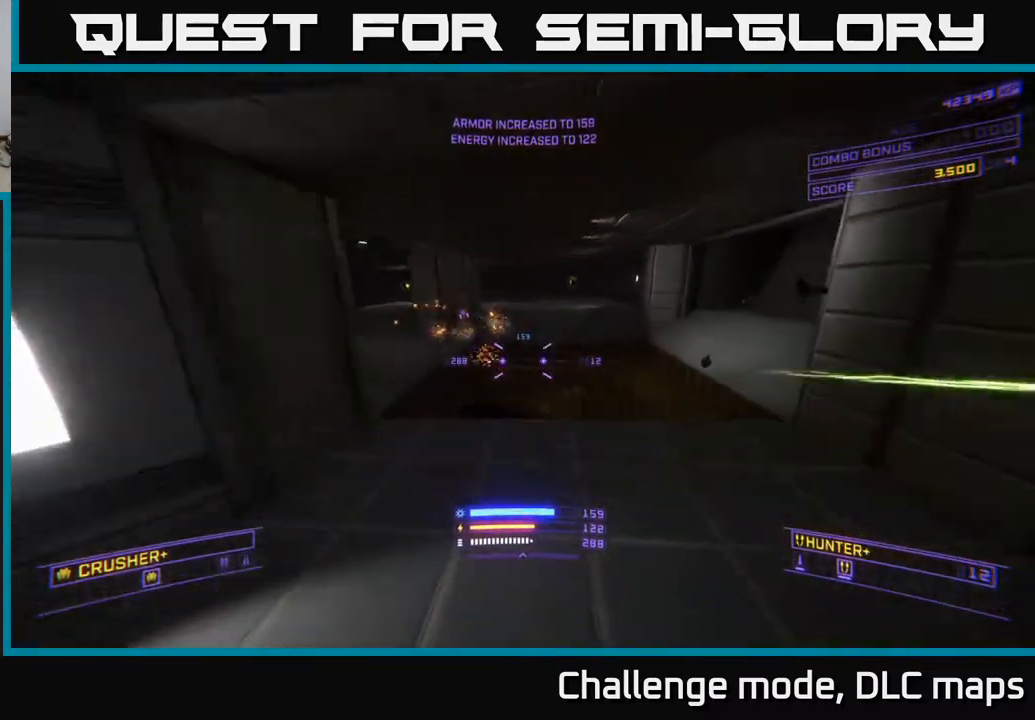
{"buttons": ["R2"], "left_stick": "up-right", "right_stick": "left", "events": [[100, "X", "up"], [150, "left_stick", "up-right"], [283, "right_stick", "up-right"], [417, "R2", "down"], [450, "right_stick", "left"]]}
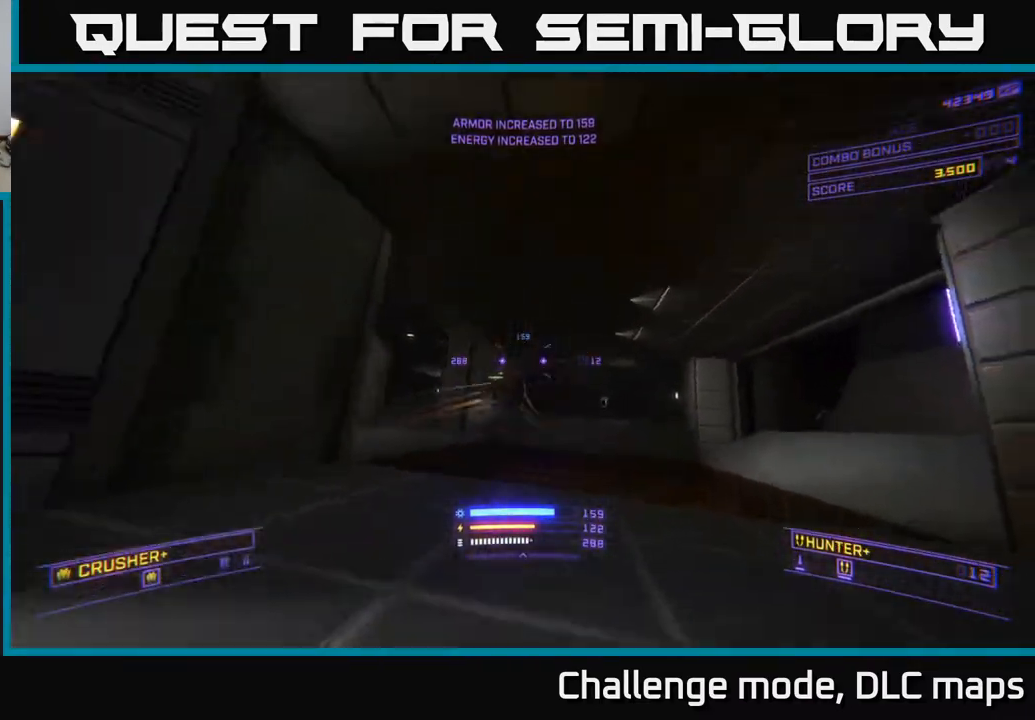
{"buttons": ["X", "L1"], "left_stick": "up-right", "right_stick": "down", "events": [[17, "R2", "up"], [83, "right_stick", "down-left"], [233, "L1", "down"], [233, "right_stick", "center"], [467, "X", "down"], [467, "right_stick", "down"]]}
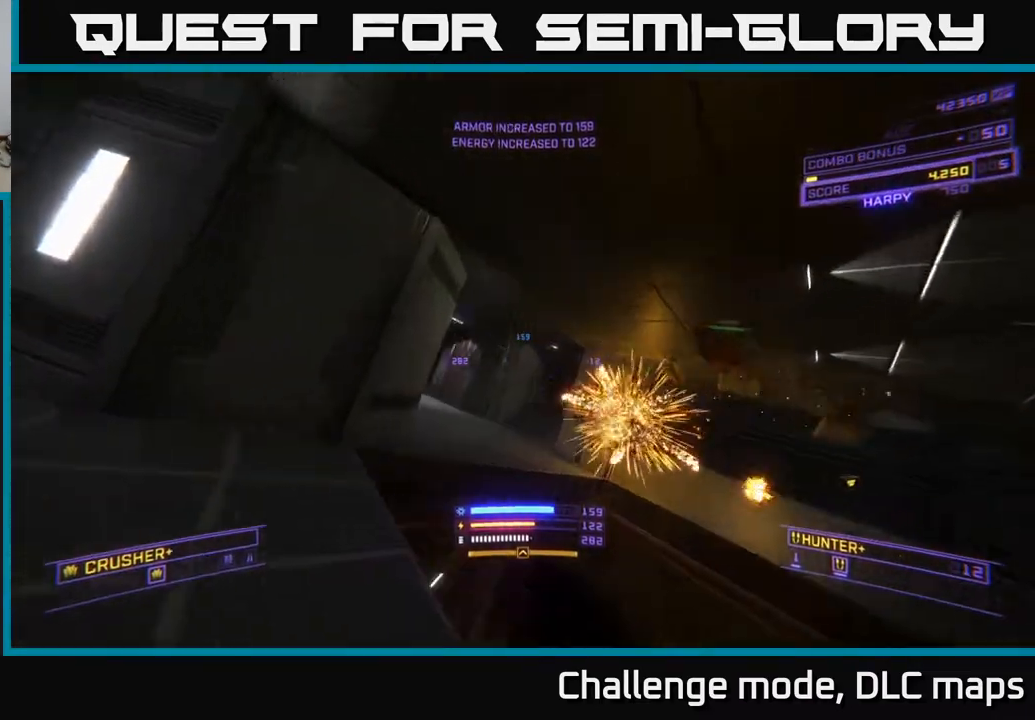
{"buttons": ["L1"], "left_stick": "up", "right_stick": "center", "events": [[167, "X", "up"], [183, "right_stick", "up-left"], [317, "left_stick", "up"], [483, "right_stick", "center"]]}
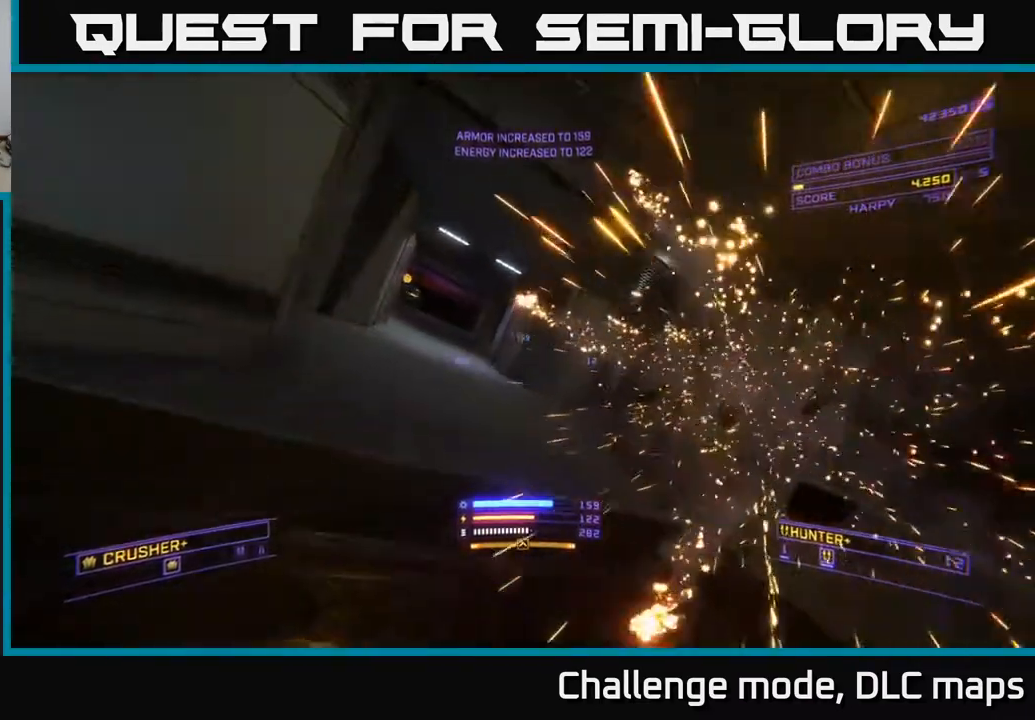
{"buttons": ["A"], "left_stick": "up", "right_stick": "center", "events": [[83, "A", "down"], [83, "L1", "up"], [150, "right_stick", "left"], [333, "right_stick", "center"]]}
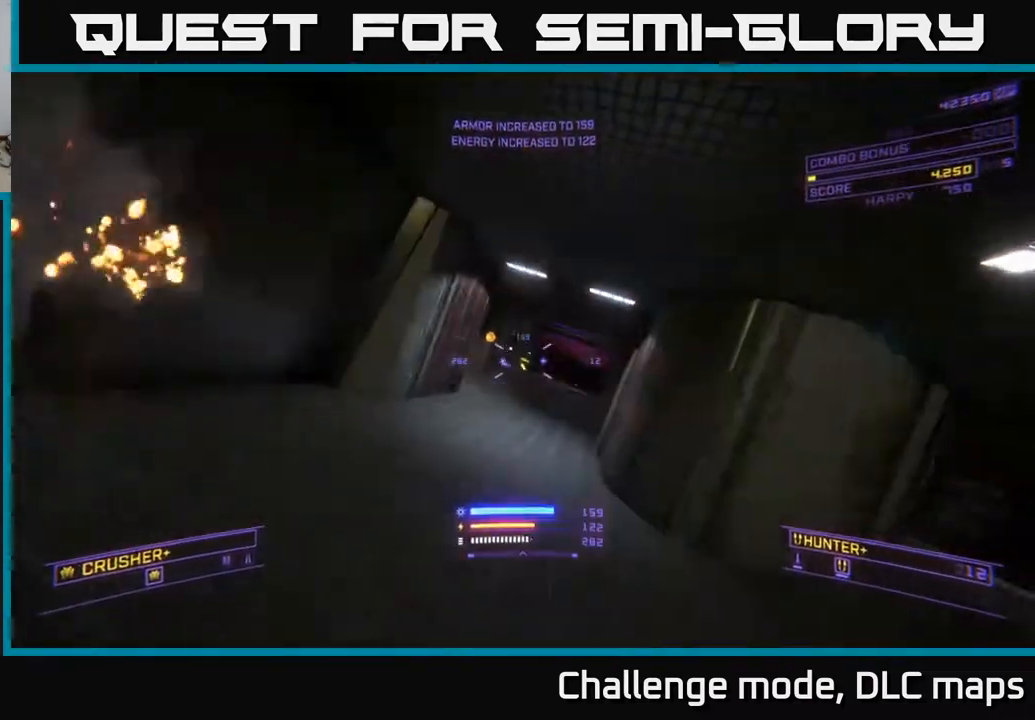
{"buttons": ["X"], "left_stick": "up-right", "right_stick": "up", "events": [[67, "A", "up"], [83, "R2", "down"], [100, "right_stick", "down"], [117, "X", "down"], [167, "R2", "up"], [167, "left_stick", "up-right"], [167, "right_stick", "center"], [467, "right_stick", "up"]]}
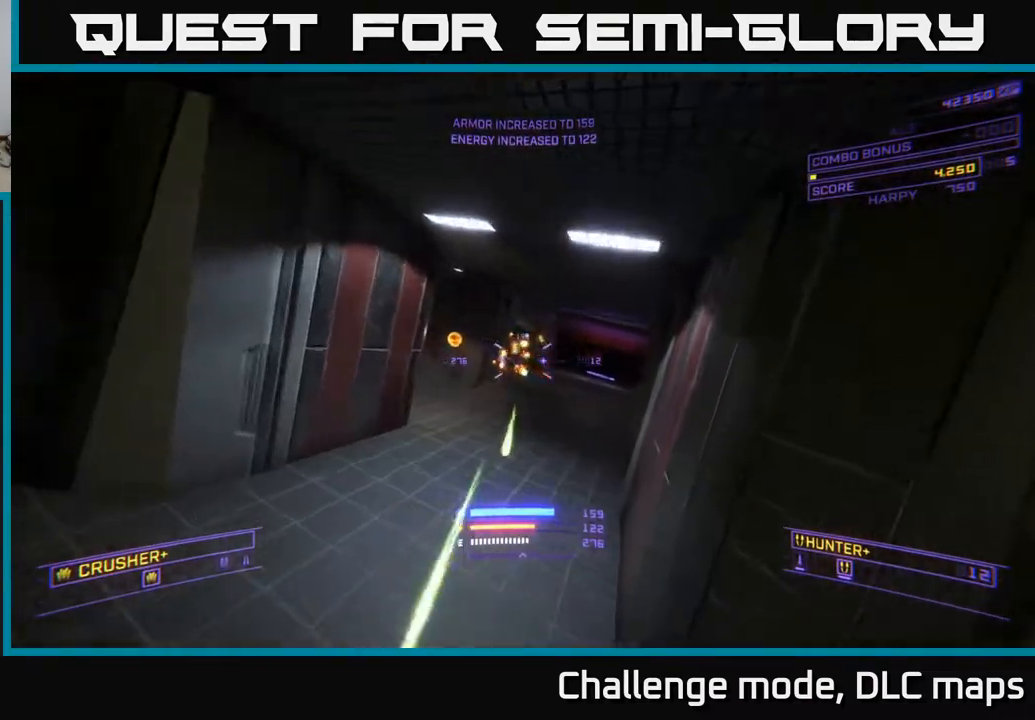
{"buttons": ["L1"], "left_stick": "up-left", "right_stick": "left", "events": [[33, "R2", "down"], [100, "R2", "up"], [100, "right_stick", "center"], [200, "X", "up"], [200, "left_stick", "up-left"], [250, "left_stick", "left"], [383, "left_stick", "up-left"], [400, "L1", "down"], [433, "right_stick", "left"]]}
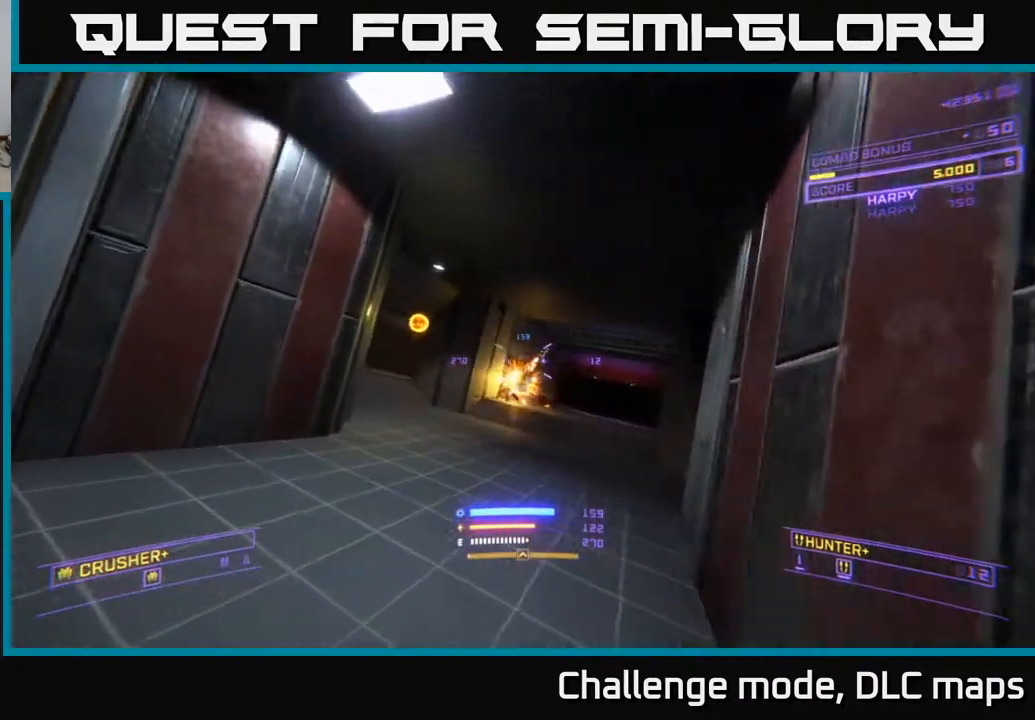
{"buttons": ["A", "L1"], "left_stick": "up", "right_stick": "down-right", "events": [[67, "right_stick", "center"], [117, "left_stick", "up"], [283, "right_stick", "right"], [300, "A", "down"], [450, "right_stick", "down-right"]]}
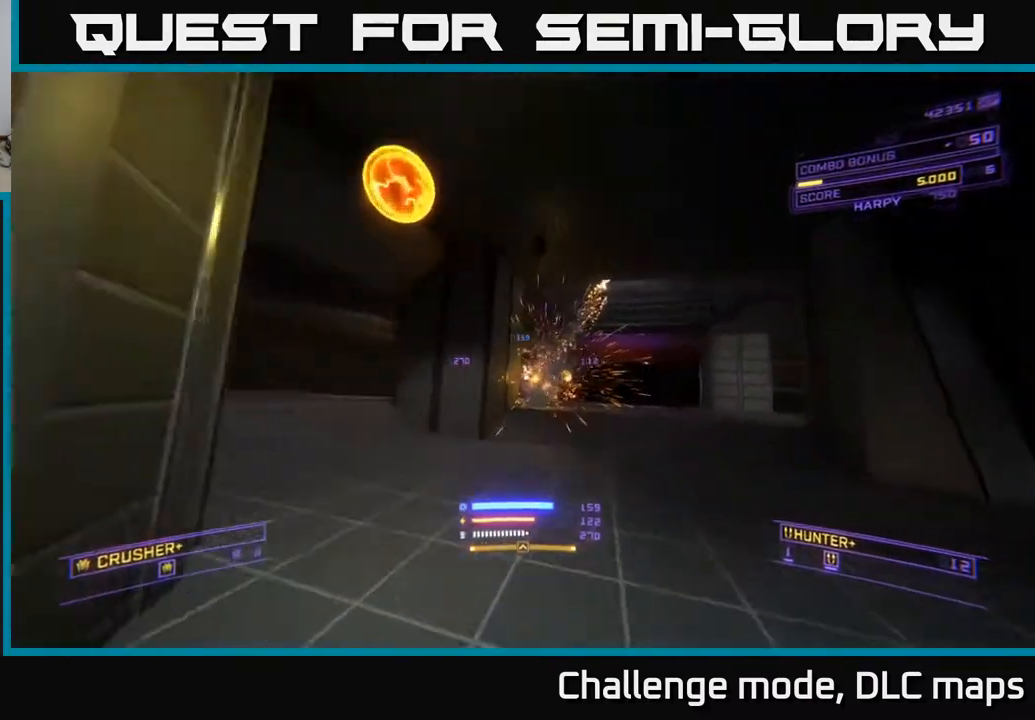
{"buttons": [], "left_stick": "up-right", "right_stick": "center", "events": [[50, "A", "up"], [67, "right_stick", "center"], [117, "L1", "up"], [133, "left_stick", "right"], [250, "A", "down"], [333, "right_stick", "down-left"], [400, "left_stick", "up-right"], [433, "A", "up"], [500, "right_stick", "center"]]}
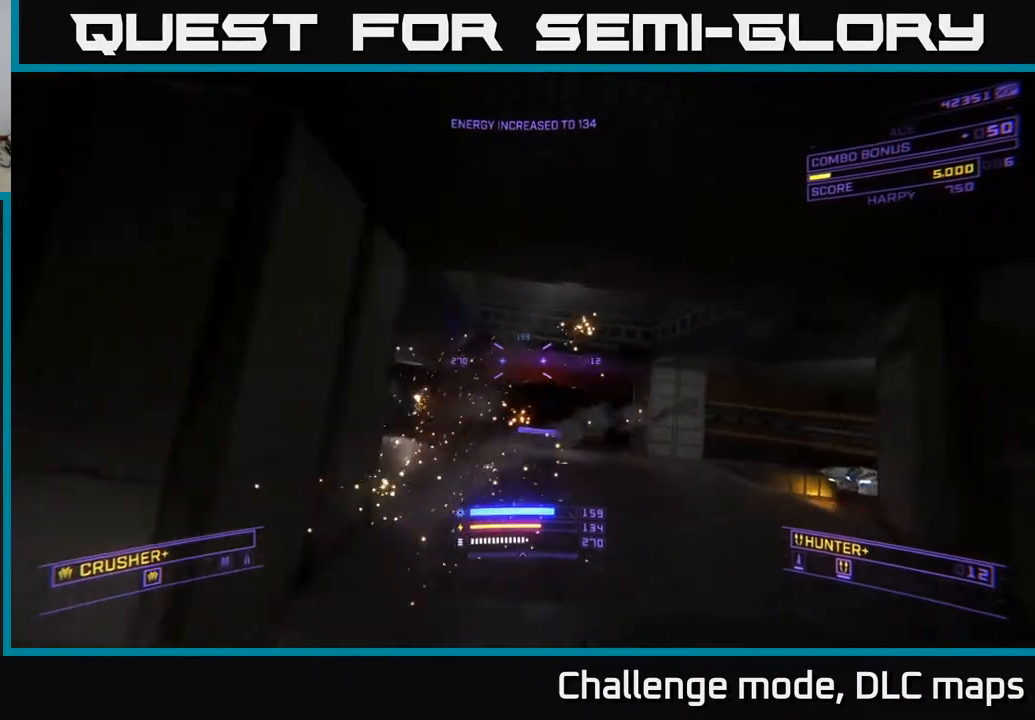
{"buttons": ["X"], "left_stick": "up-left", "right_stick": "right", "events": [[17, "right_stick", "down-left"], [33, "X", "down"], [50, "left_stick", "up-left"], [50, "right_stick", "down-right"], [433, "right_stick", "right"]]}
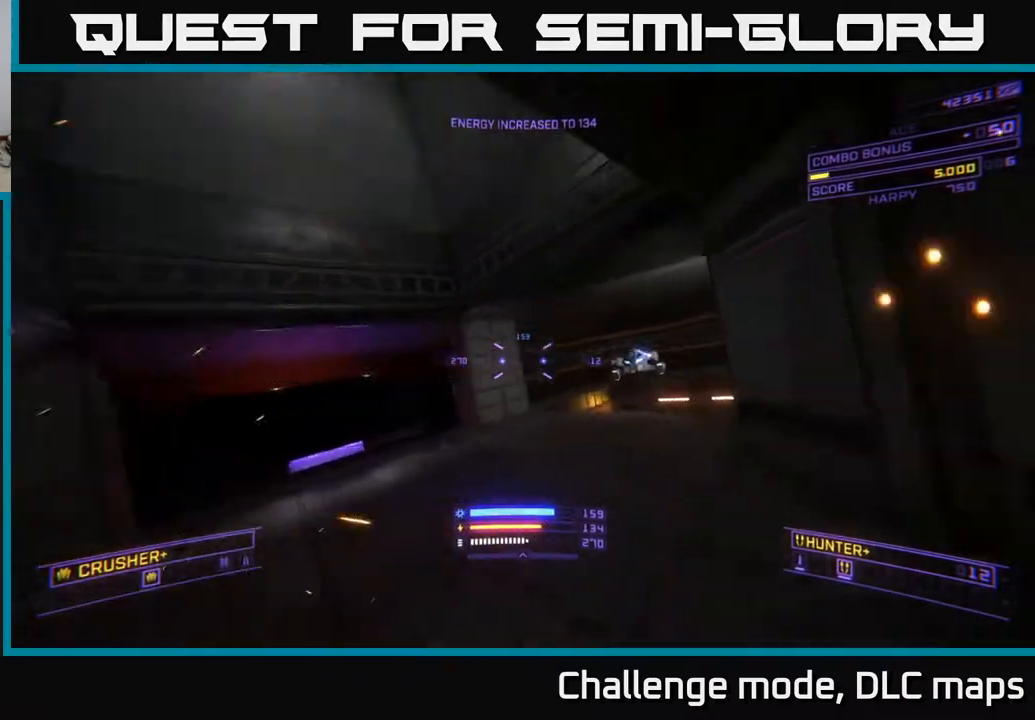
{"buttons": ["A"], "left_stick": "center", "right_stick": "down-right", "events": [[100, "X", "up"], [150, "right_stick", "up"], [183, "left_stick", "left"], [267, "R2", "down"], [317, "A", "down"], [333, "R2", "up"], [367, "right_stick", "center"], [483, "right_stick", "down-right"], [500, "left_stick", "center"]]}
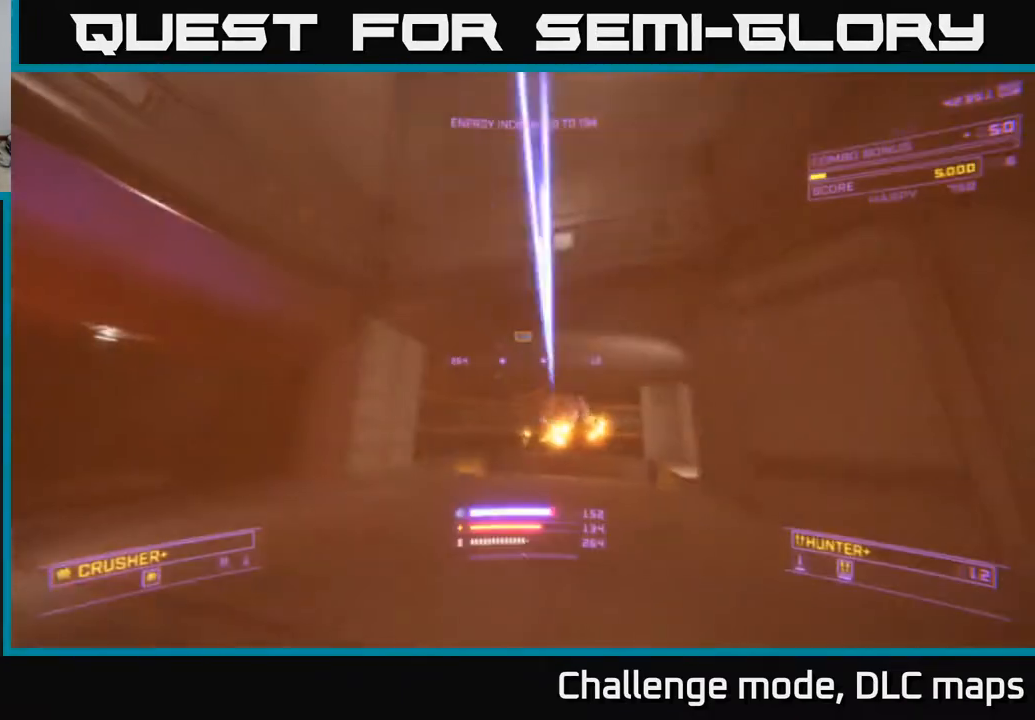
{"buttons": [], "left_stick": "up", "right_stick": "left", "events": [[83, "left_stick", "up-right"], [217, "left_stick", "up"], [367, "A", "up"], [433, "right_stick", "down-left"], [483, "right_stick", "left"]]}
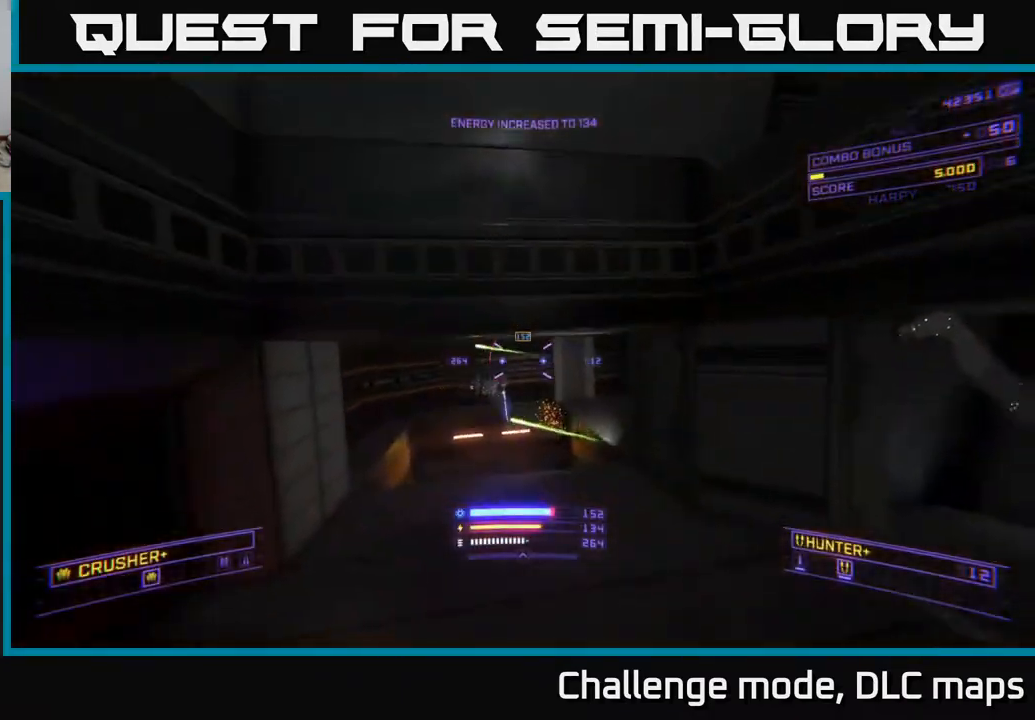
{"buttons": [], "left_stick": "up", "right_stick": "up", "events": [[17, "X", "down"], [100, "right_stick", "center"], [117, "left_stick", "up-right"], [133, "R2", "down"], [167, "R2", "up"], [333, "right_stick", "right"], [417, "left_stick", "up"], [500, "X", "up"], [500, "right_stick", "up"]]}
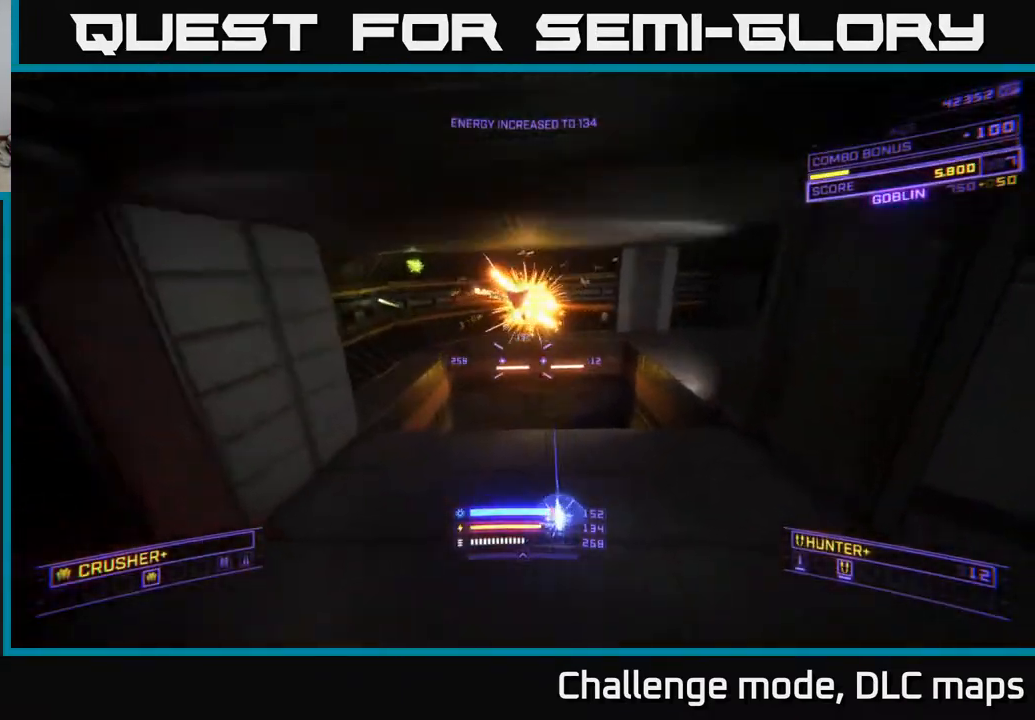
{"buttons": ["L1"], "left_stick": "left", "right_stick": "right", "events": [[33, "L1", "down"], [117, "left_stick", "up-left"], [167, "right_stick", "right"], [300, "left_stick", "left"]]}
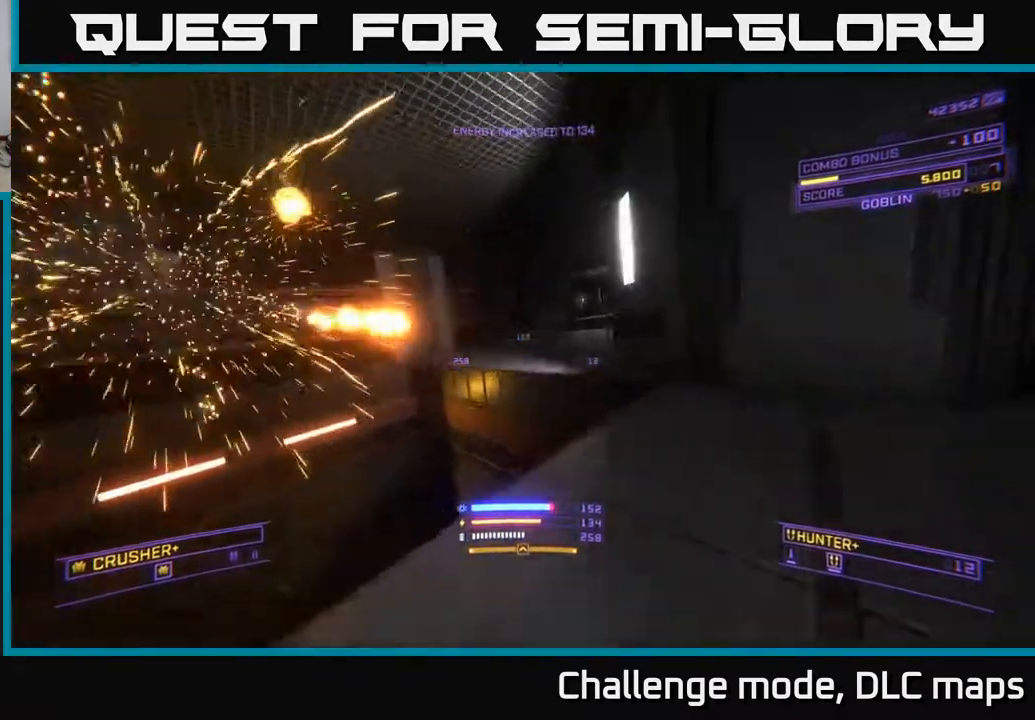
{"buttons": ["A"], "left_stick": "up-left", "right_stick": "down-right", "events": [[133, "L1", "up"], [267, "A", "down"], [267, "right_stick", "center"], [317, "left_stick", "up-left"], [500, "right_stick", "down-right"]]}
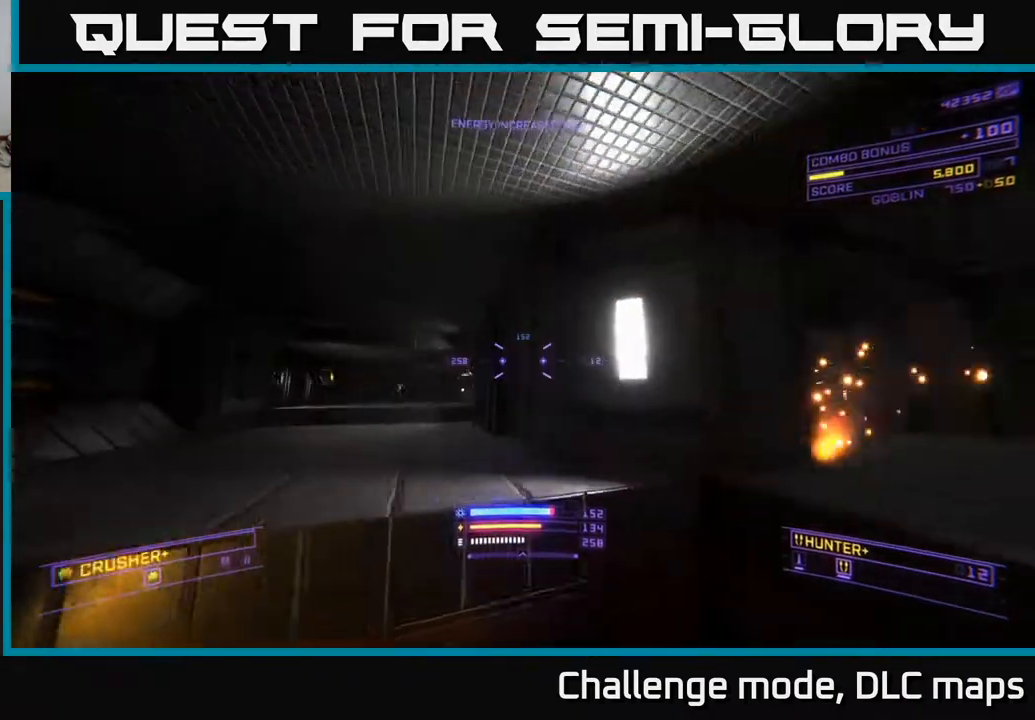
{"buttons": ["L1"], "left_stick": "up-left", "right_stick": "center", "events": [[67, "A", "up"], [133, "right_stick", "down"], [217, "L1", "down"], [283, "right_stick", "left"], [350, "X", "down"], [500, "X", "up"], [500, "right_stick", "center"]]}
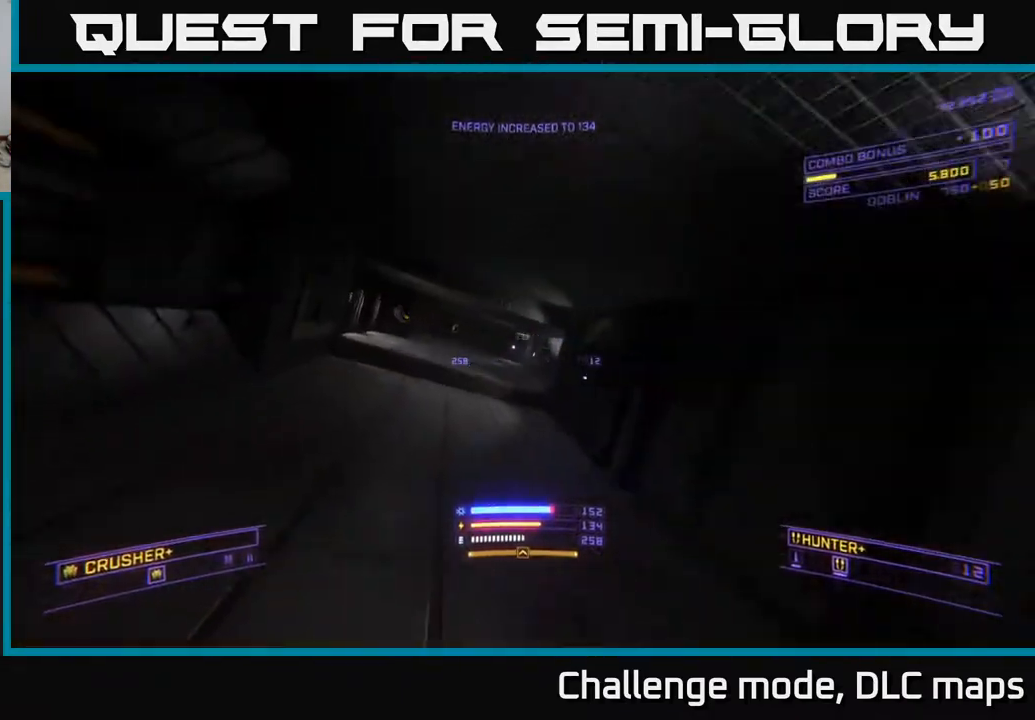
{"buttons": ["L1"], "left_stick": "up", "right_stick": "right", "events": [[300, "left_stick", "up"], [300, "right_stick", "right"]]}
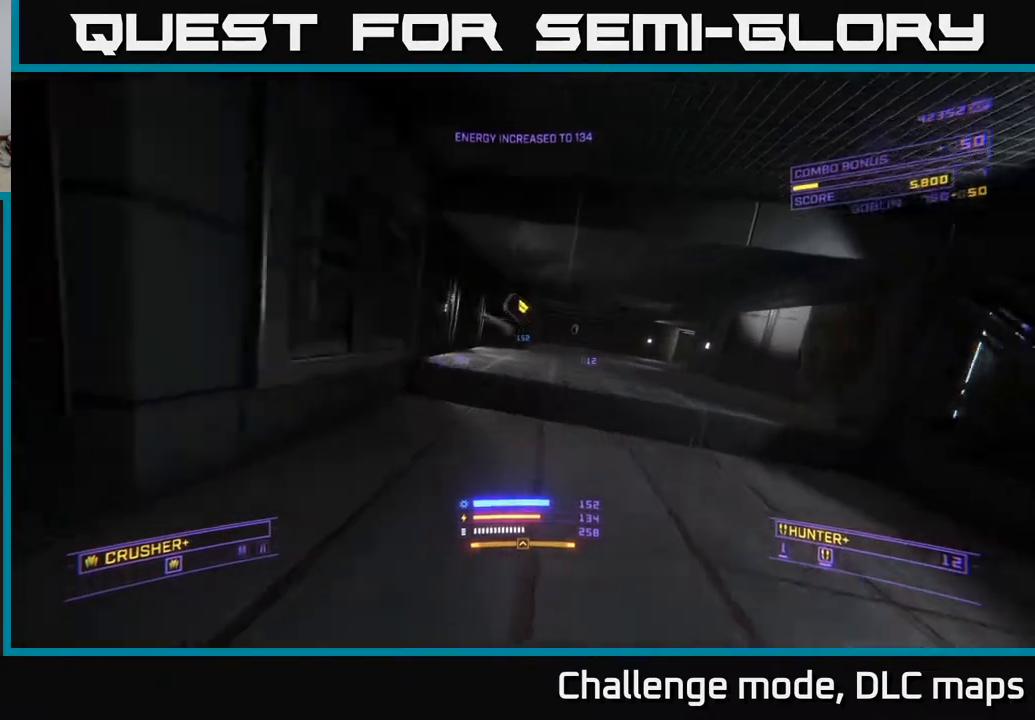
{"buttons": [], "left_stick": "up-left", "right_stick": "right", "events": [[17, "A", "down"], [17, "L1", "up"], [33, "left_stick", "up-right"], [150, "L1", "down"], [217, "left_stick", "up-left"], [267, "A", "up"], [367, "L1", "up"]]}
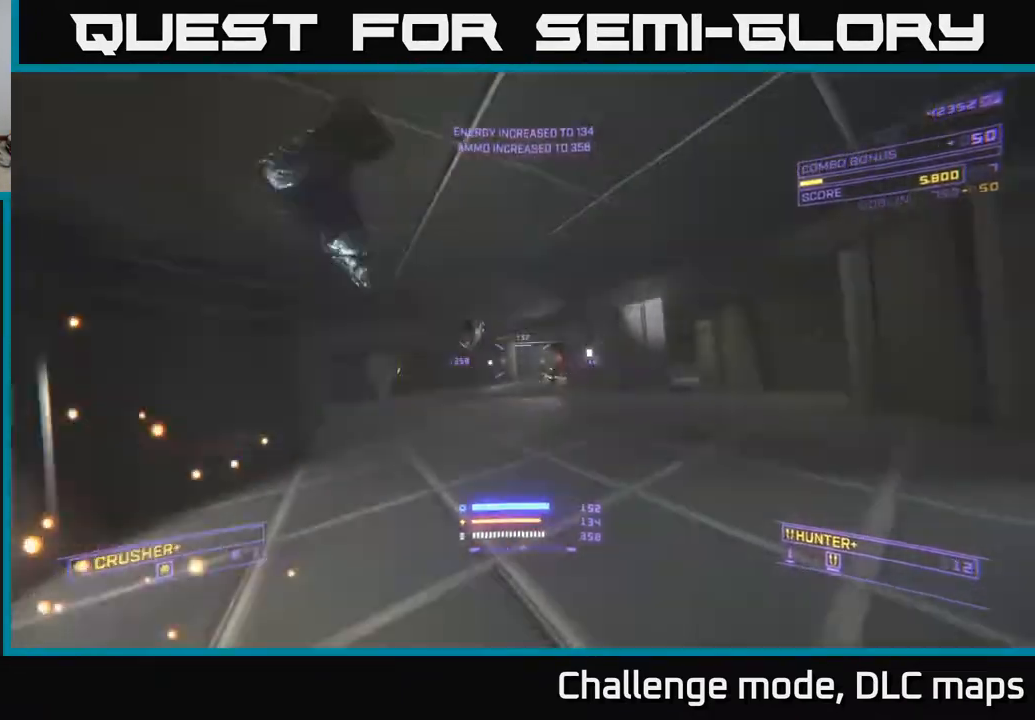
{"buttons": [], "left_stick": "left", "right_stick": "center", "events": [[67, "left_stick", "up-right"], [117, "right_stick", "down"], [217, "X", "down"], [233, "left_stick", "up-left"], [250, "right_stick", "left"], [333, "right_stick", "up-left"], [383, "left_stick", "left"], [450, "X", "up"], [450, "right_stick", "center"]]}
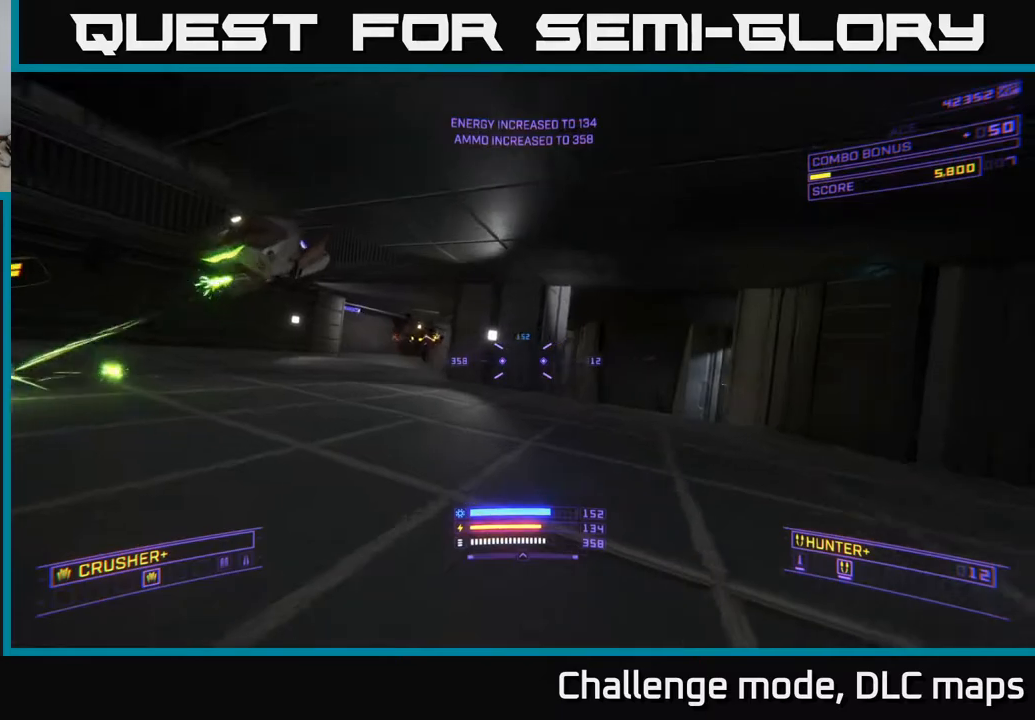
{"buttons": ["A"], "left_stick": "down-right", "right_stick": "down-right", "events": [[67, "right_stick", "up-left"], [183, "A", "down"], [400, "left_stick", "down-right"], [417, "right_stick", "up-right"], [433, "R2", "down"], [483, "right_stick", "down-right"], [500, "R2", "up"]]}
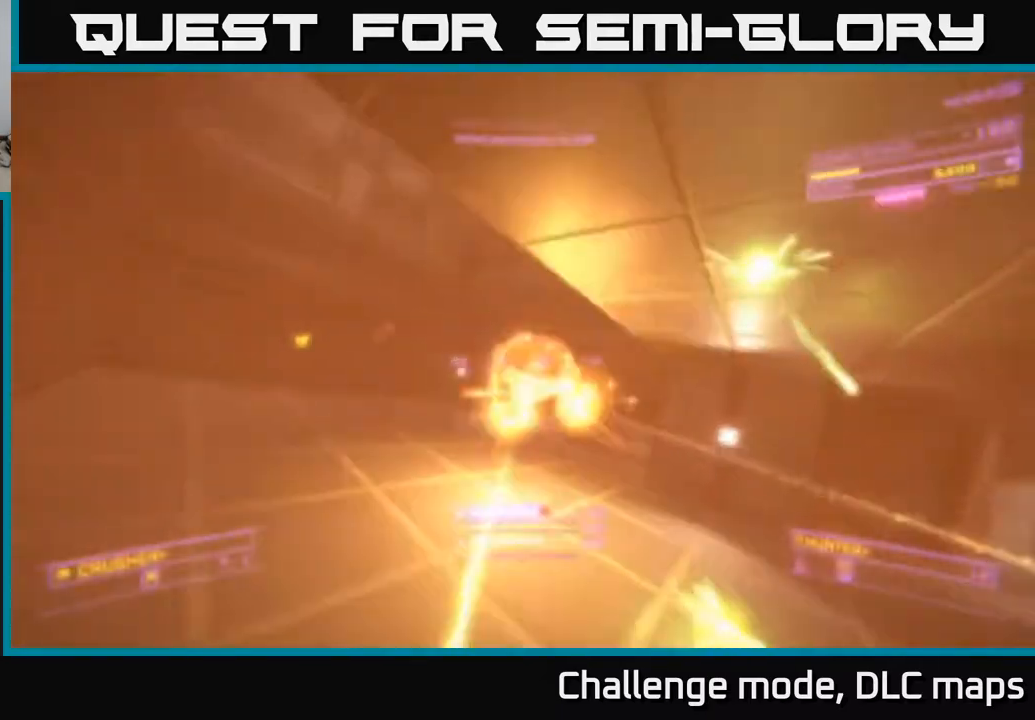
{"buttons": [], "left_stick": "up-left", "right_stick": "up-right", "events": [[67, "left_stick", "right"], [83, "A", "up"], [183, "X", "down"], [233, "left_stick", "up-left"], [250, "right_stick", "center"], [433, "right_stick", "up-right"], [483, "X", "up"]]}
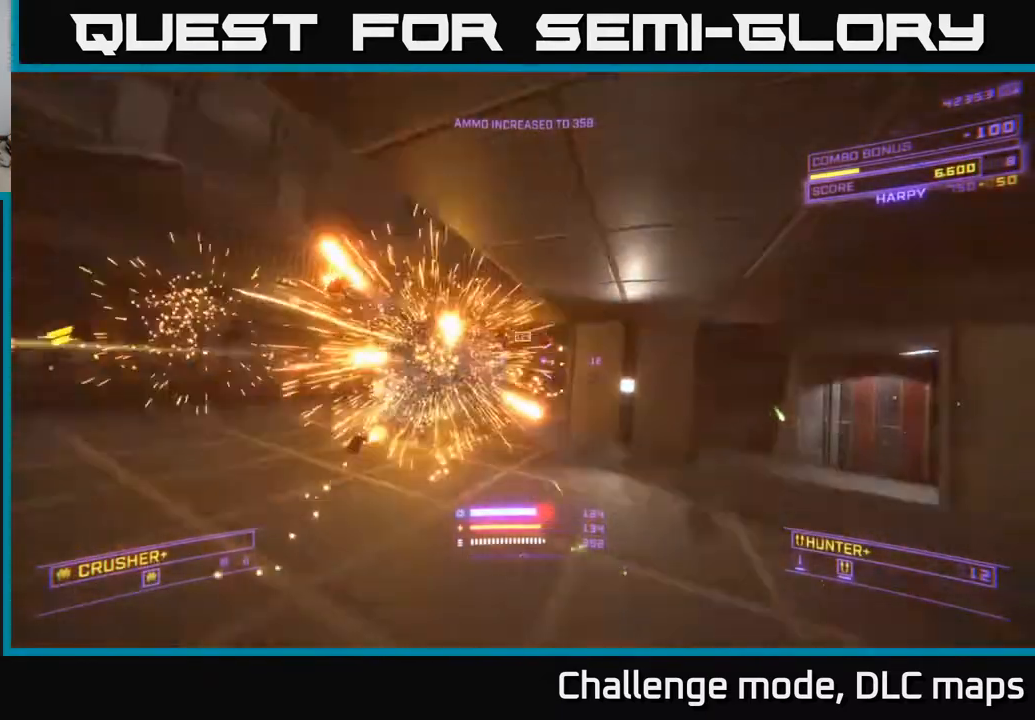
{"buttons": [], "left_stick": "up-left", "right_stick": "down-right", "events": [[250, "right_stick", "center"], [350, "A", "down"], [367, "R2", "down"], [433, "R2", "up"], [433, "right_stick", "down-right"], [467, "A", "up"]]}
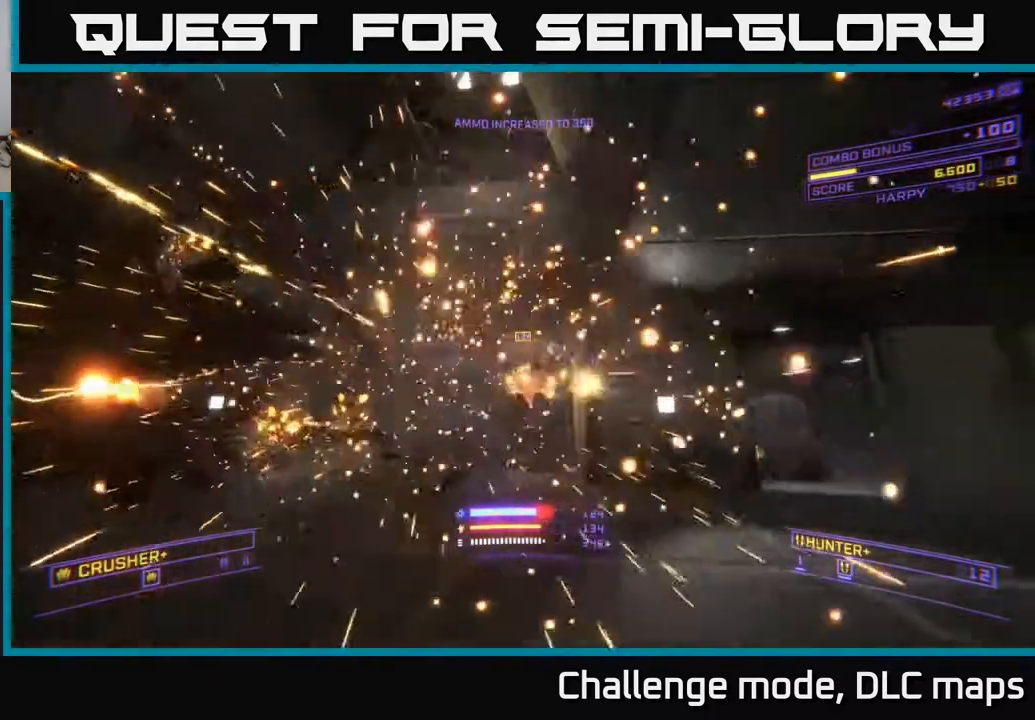
{"buttons": ["X"], "left_stick": "up", "right_stick": "right", "events": [[33, "left_stick", "up"], [133, "left_stick", "up-left"], [183, "right_stick", "center"], [250, "R2", "down"], [300, "X", "down"], [350, "R2", "up"], [350, "left_stick", "up"], [483, "right_stick", "right"]]}
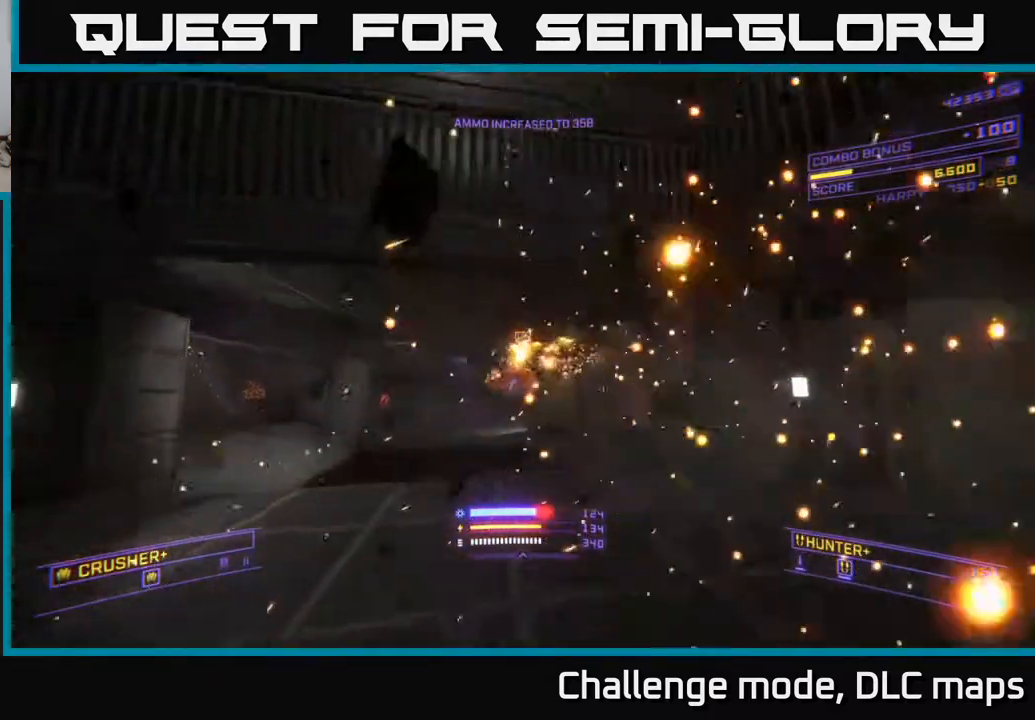
{"buttons": [], "left_stick": "up-left", "right_stick": "down-left", "events": [[150, "R2", "down"], [167, "X", "up"], [183, "left_stick", "up-left"], [217, "right_stick", "center"], [233, "R2", "up"], [417, "right_stick", "down-left"]]}